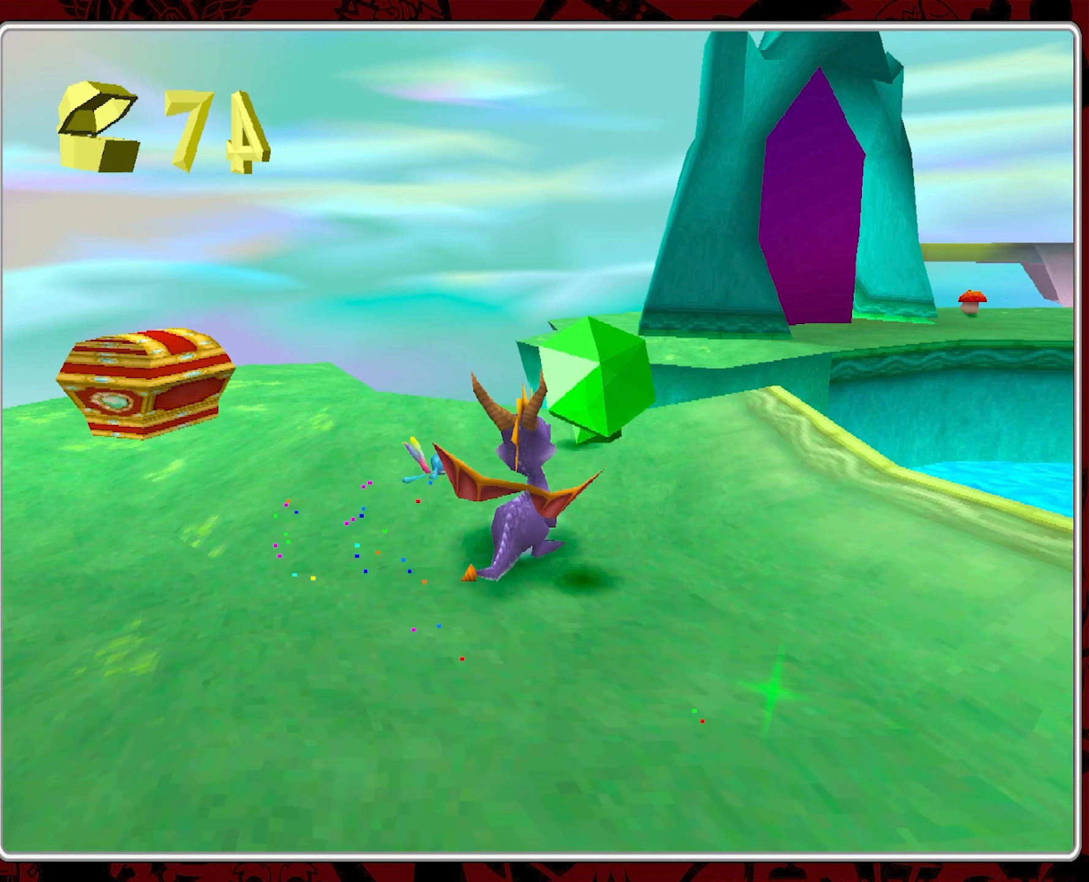
Gameplay with a controller (PlayStation layout); each line is a JSON object with the inputs held at the frame after it. "events" lists button and stick changes between this image and that frame as [ms after this image, input, new state], when the widget could be followed in between. Not read: right_stick.
{"buttons": [], "left_stick": "center", "events": [[33, "left_stick", "up-left"], [400, "left_stick", "center"]]}
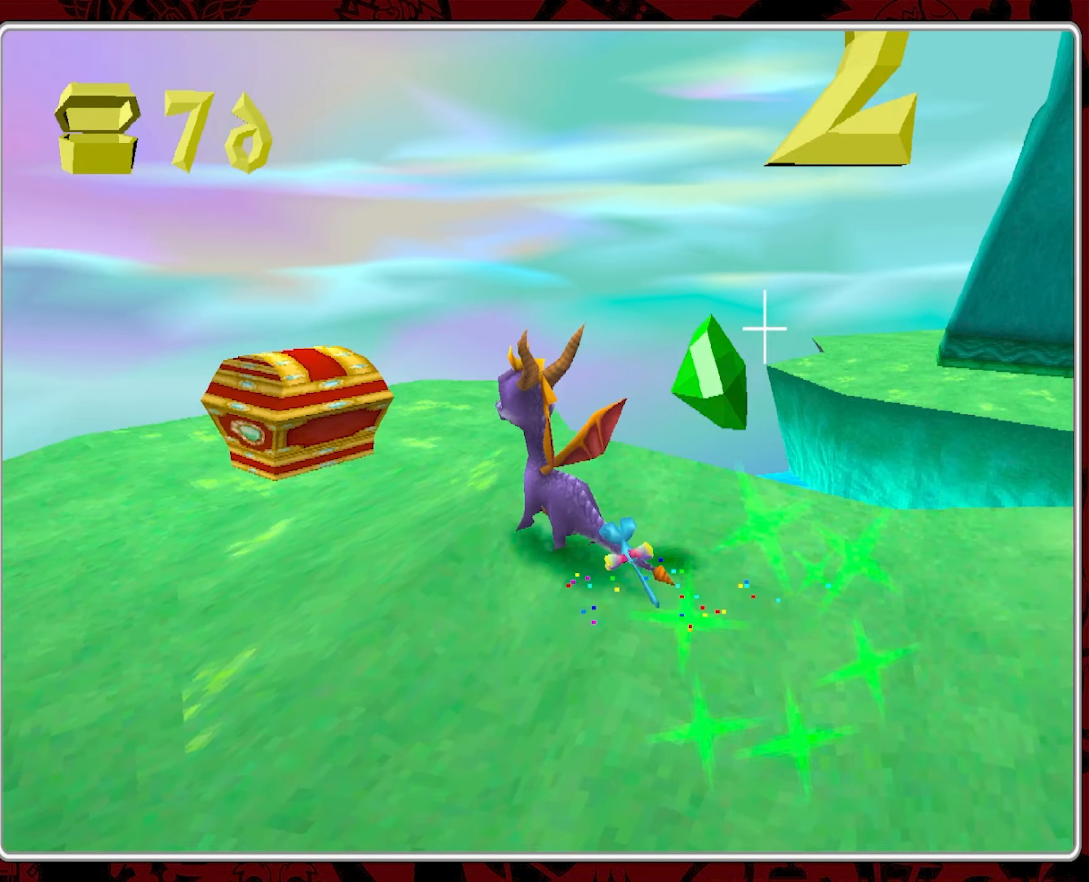
{"buttons": [], "left_stick": "center", "events": [[83, "CIRCLE", "down"], [216, "CIRCLE", "up"]]}
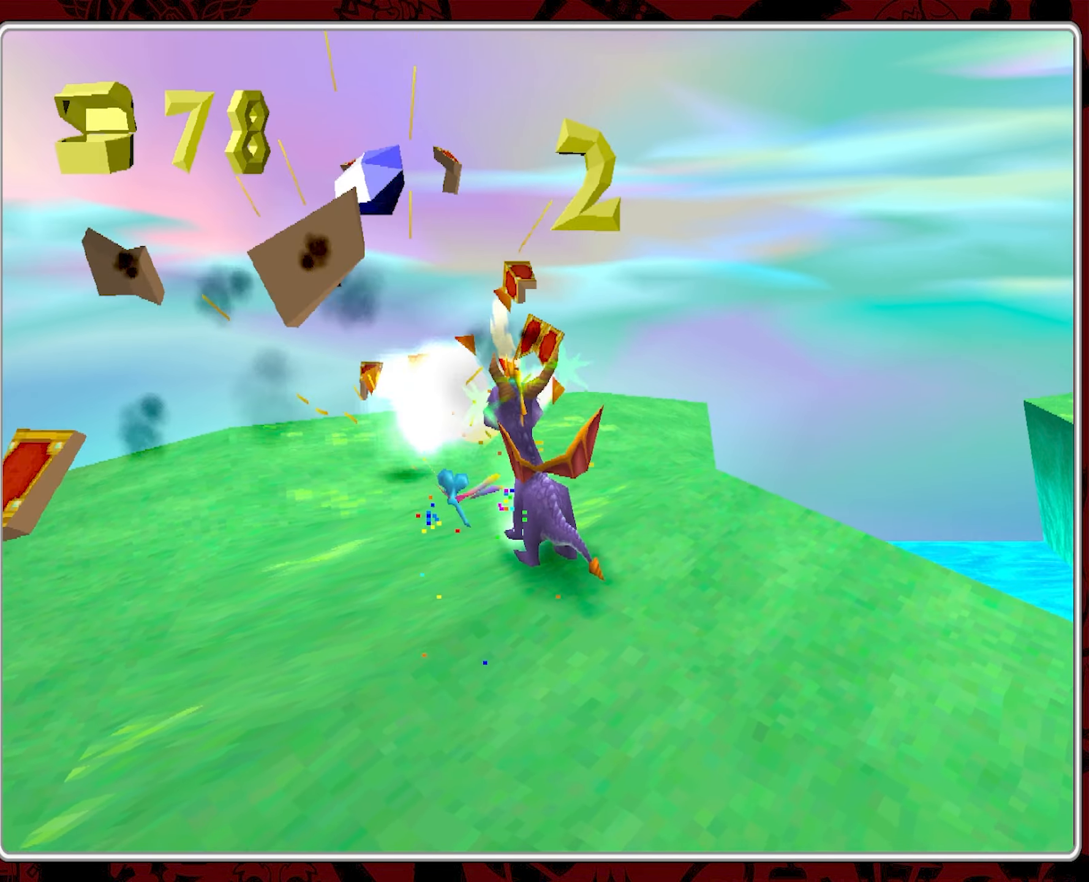
{"buttons": [], "left_stick": "center", "events": [[83, "left_stick", "up-left"], [333, "left_stick", "center"]]}
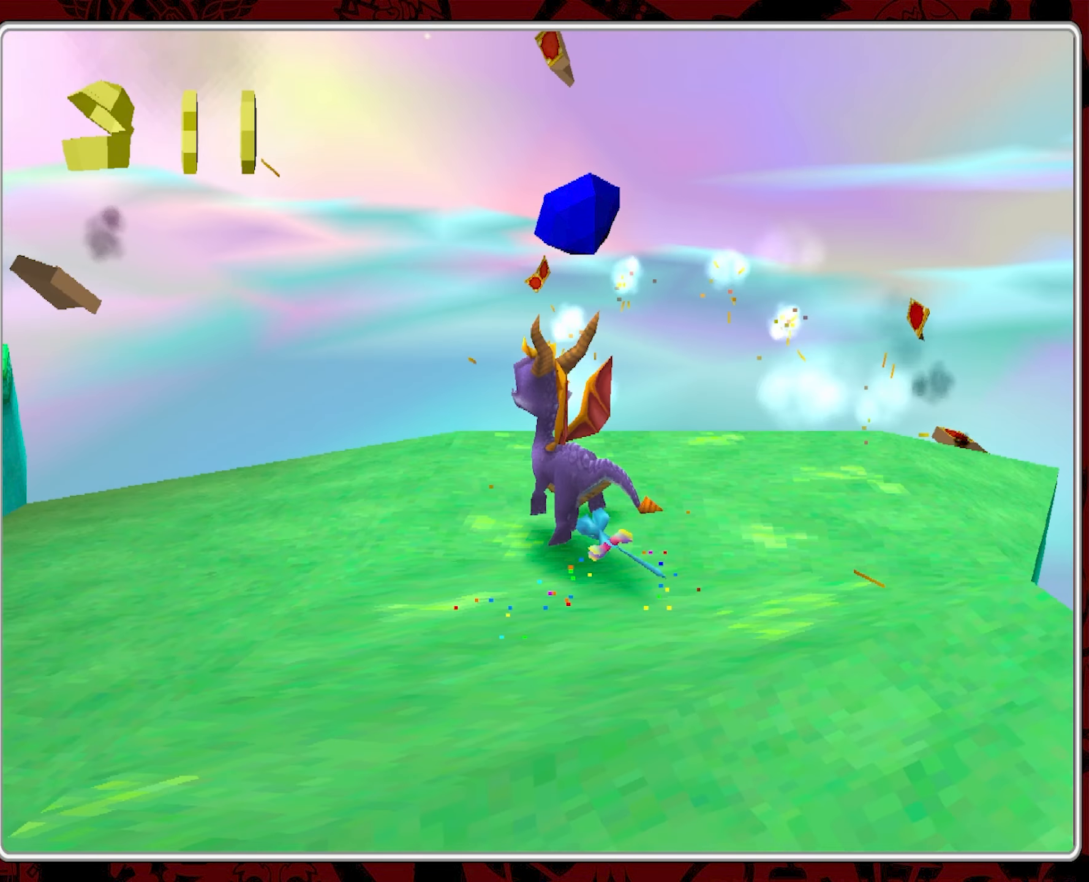
{"buttons": [], "left_stick": "left", "events": [[200, "left_stick", "left"]]}
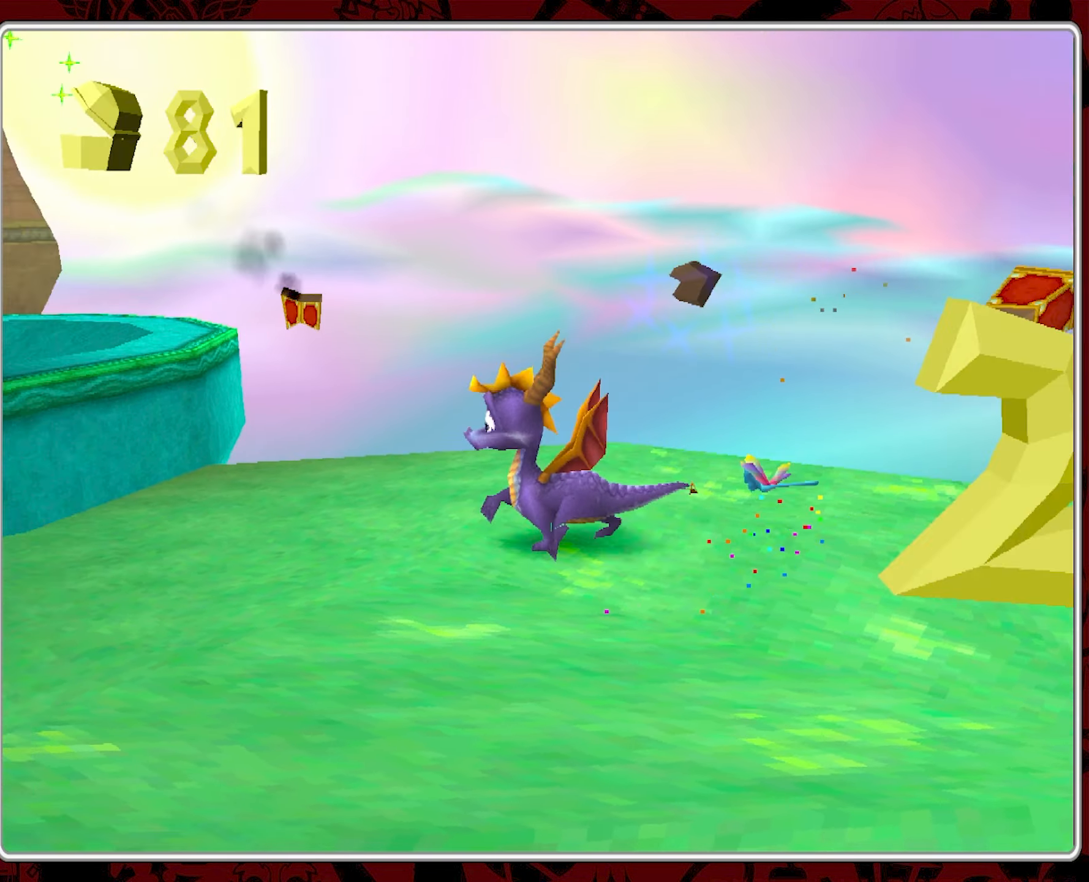
{"buttons": [], "left_stick": "center", "events": [[16, "left_stick", "up-left"], [317, "left_stick", "up"], [417, "left_stick", "center"]]}
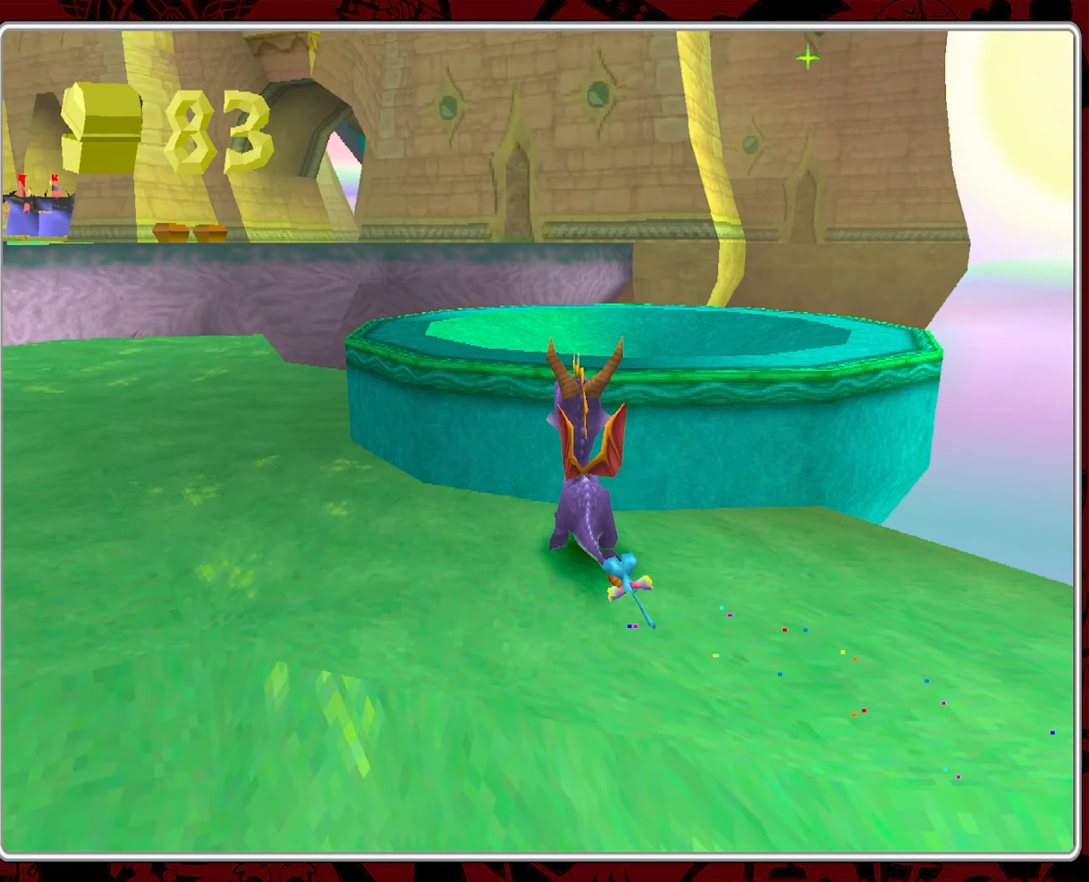
{"buttons": [], "left_stick": "up", "events": [[33, "CROSS", "down"], [200, "left_stick", "up-right"], [350, "CROSS", "up"], [483, "left_stick", "up"]]}
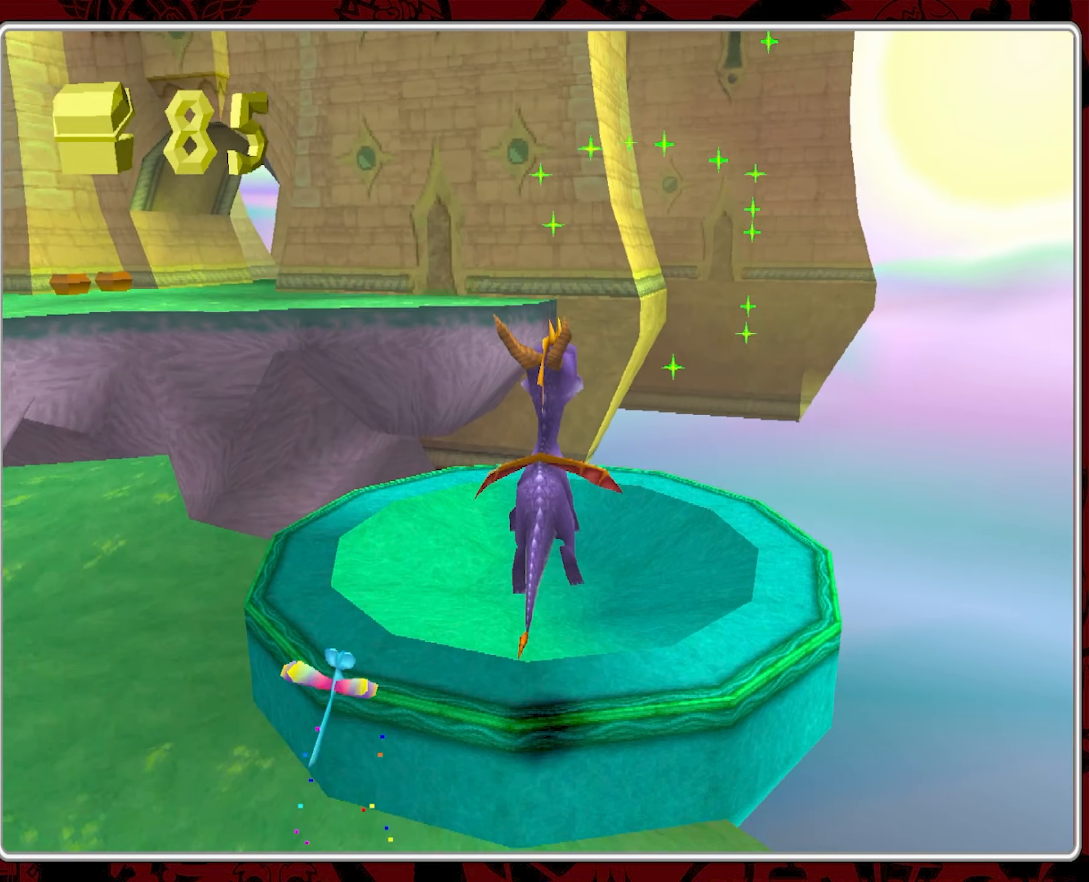
{"buttons": [], "left_stick": "center", "events": [[183, "left_stick", "up-left"], [283, "left_stick", "center"]]}
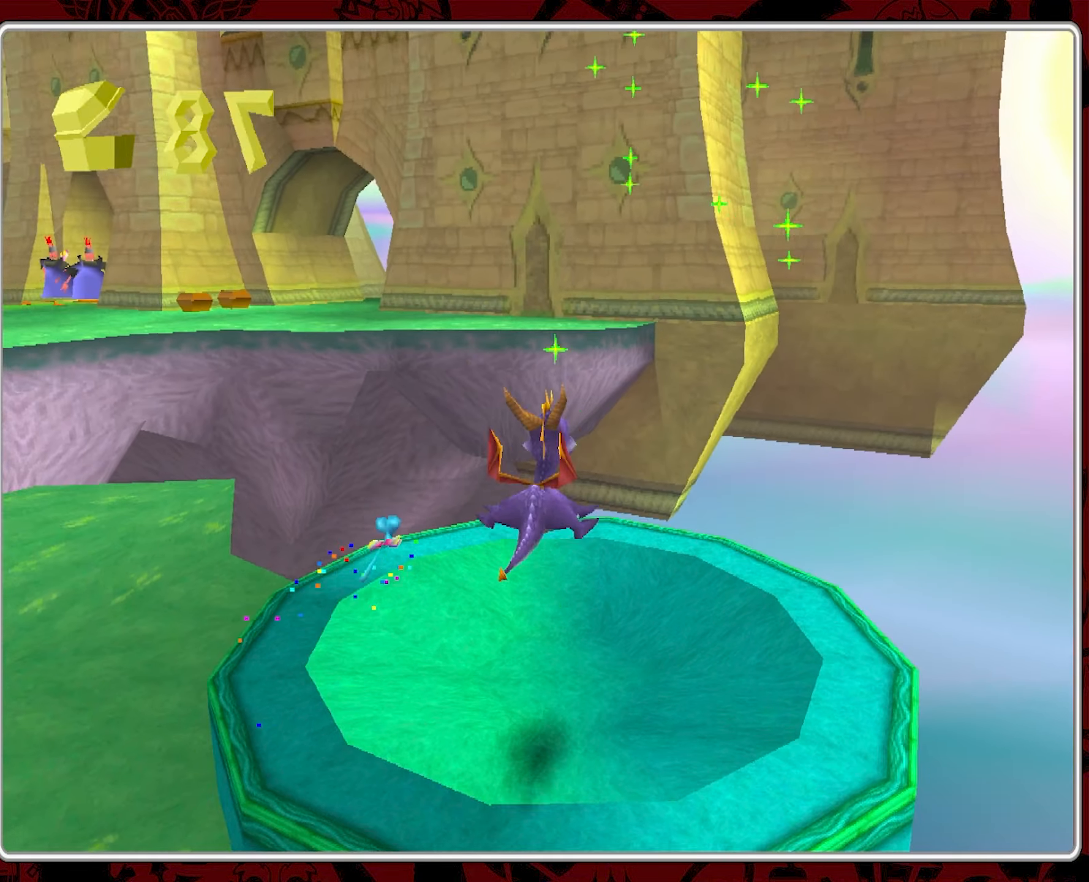
{"buttons": [], "left_stick": "center", "events": []}
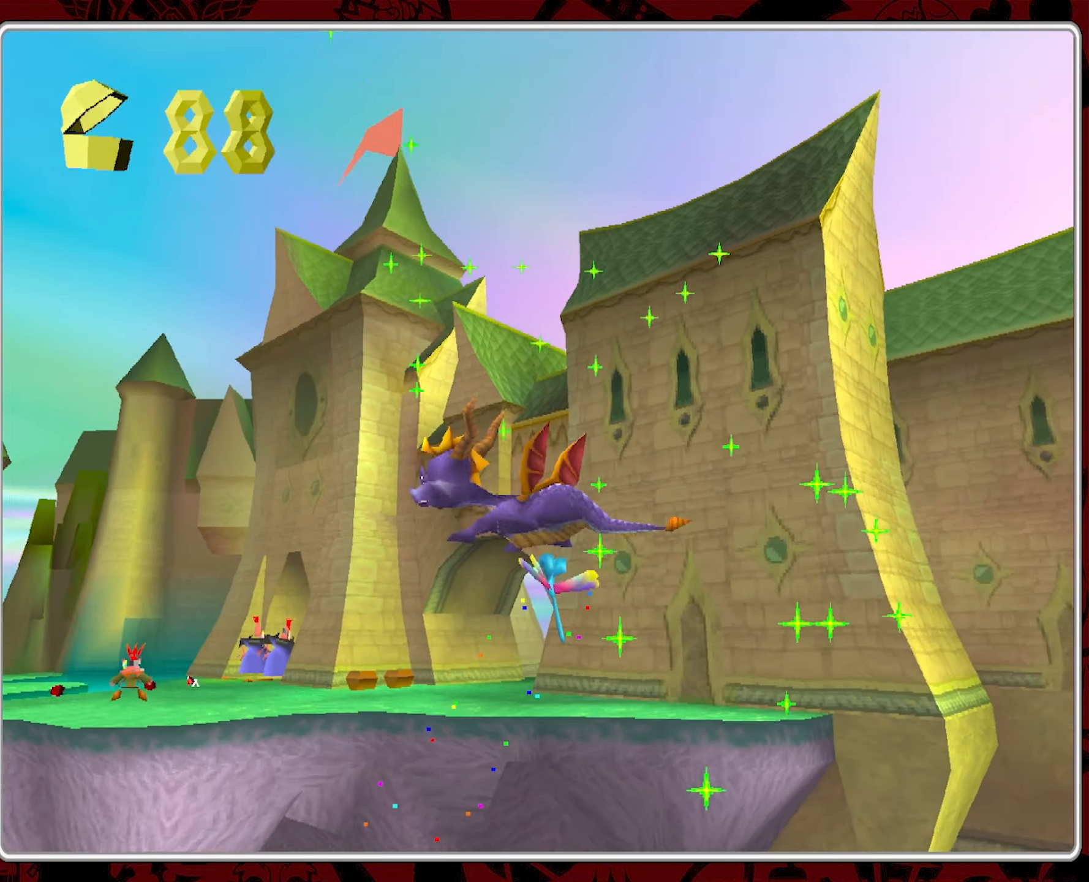
{"buttons": [], "left_stick": "center", "events": []}
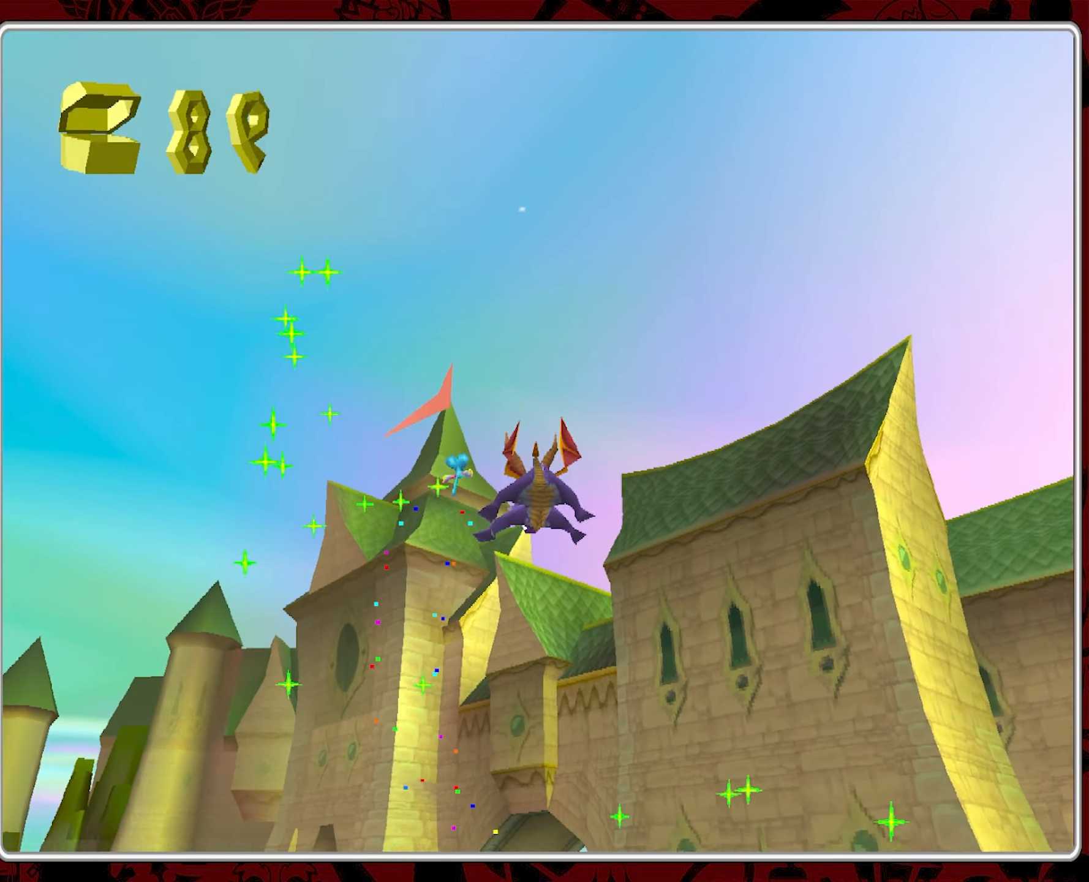
{"buttons": [], "left_stick": "center", "events": []}
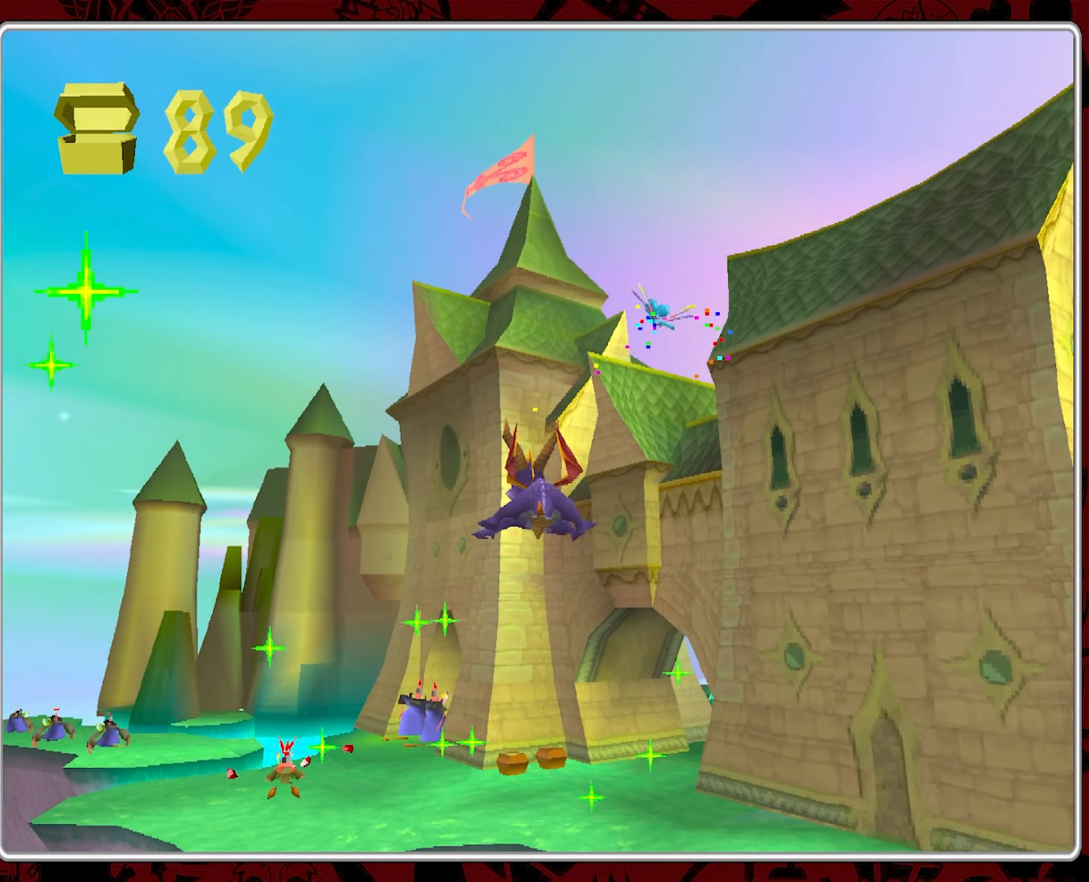
{"buttons": [], "left_stick": "center", "events": []}
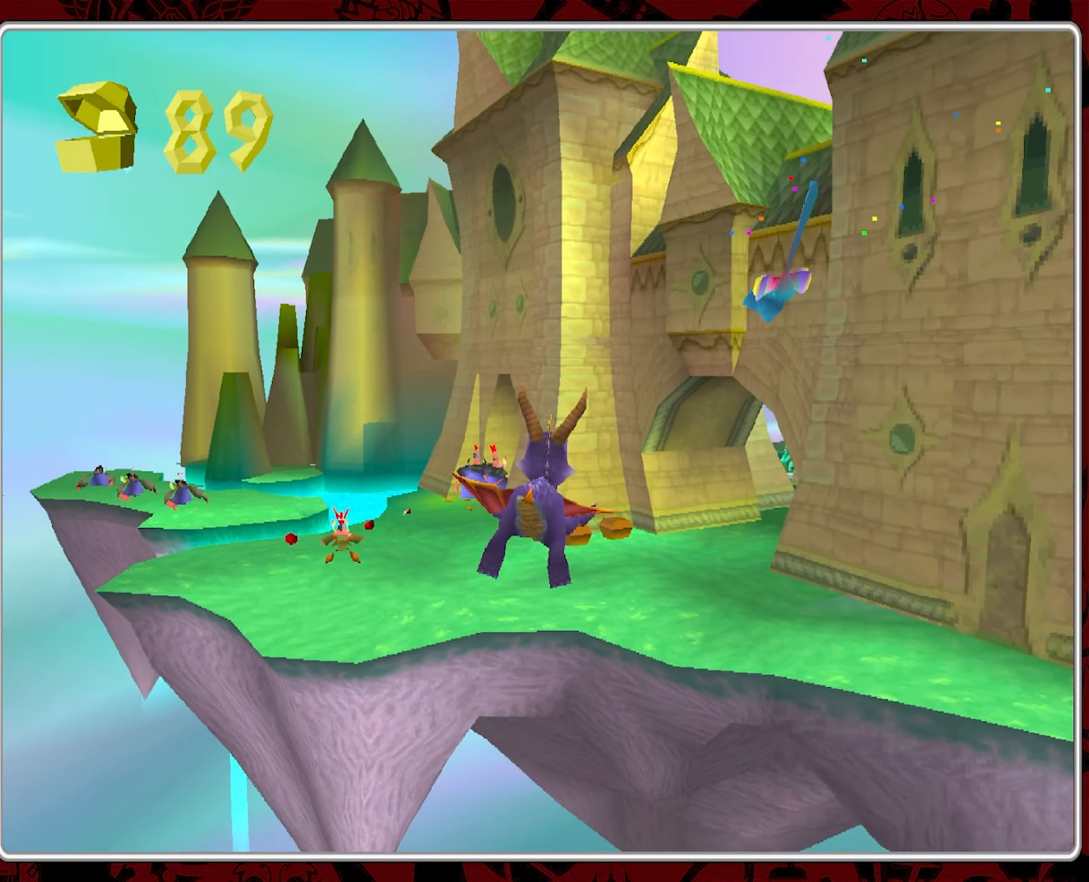
{"buttons": [], "left_stick": "center", "events": []}
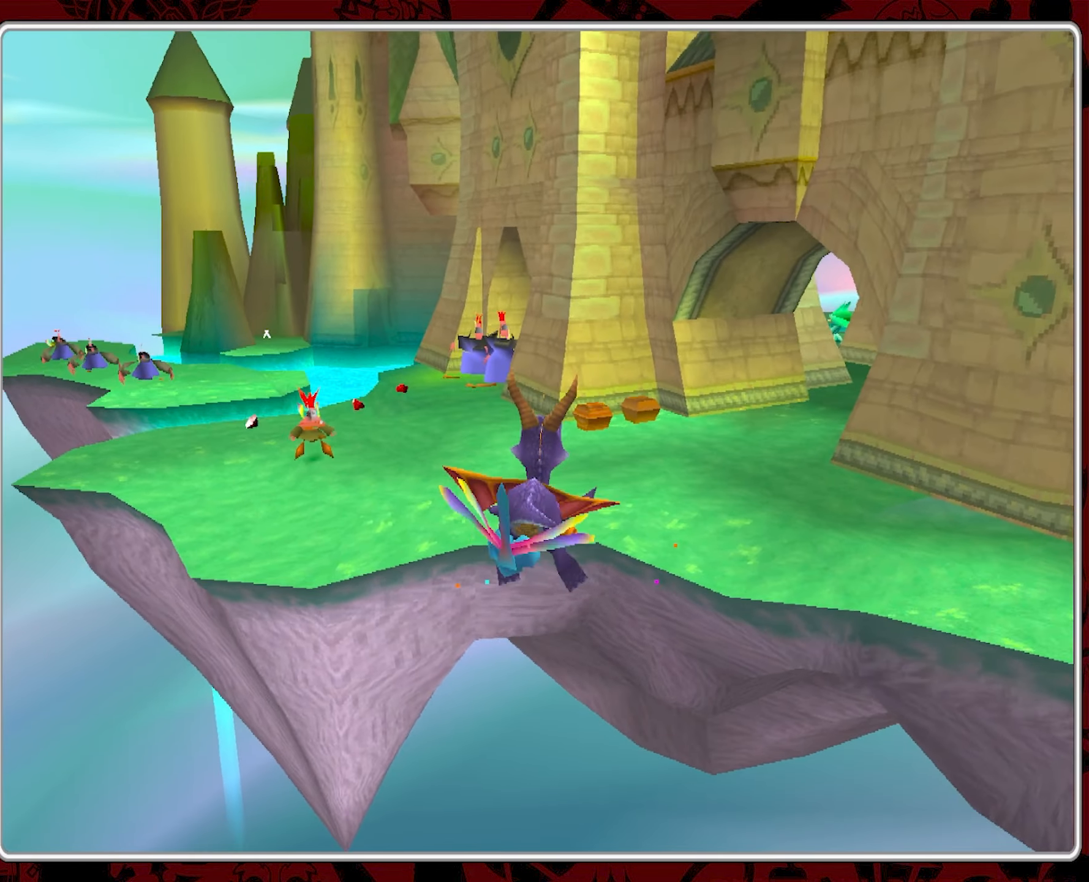
{"buttons": [], "left_stick": "left", "events": [[233, "left_stick", "left"]]}
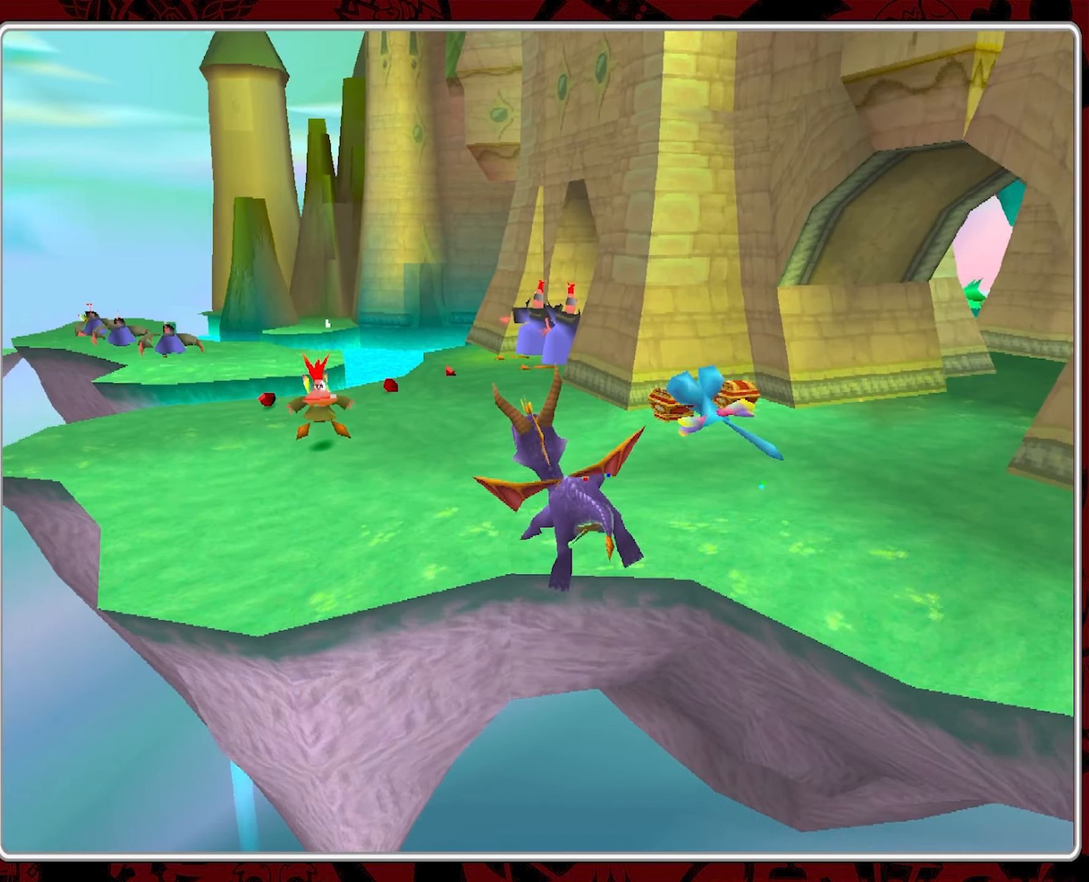
{"buttons": [], "left_stick": "center", "events": [[17, "left_stick", "center"]]}
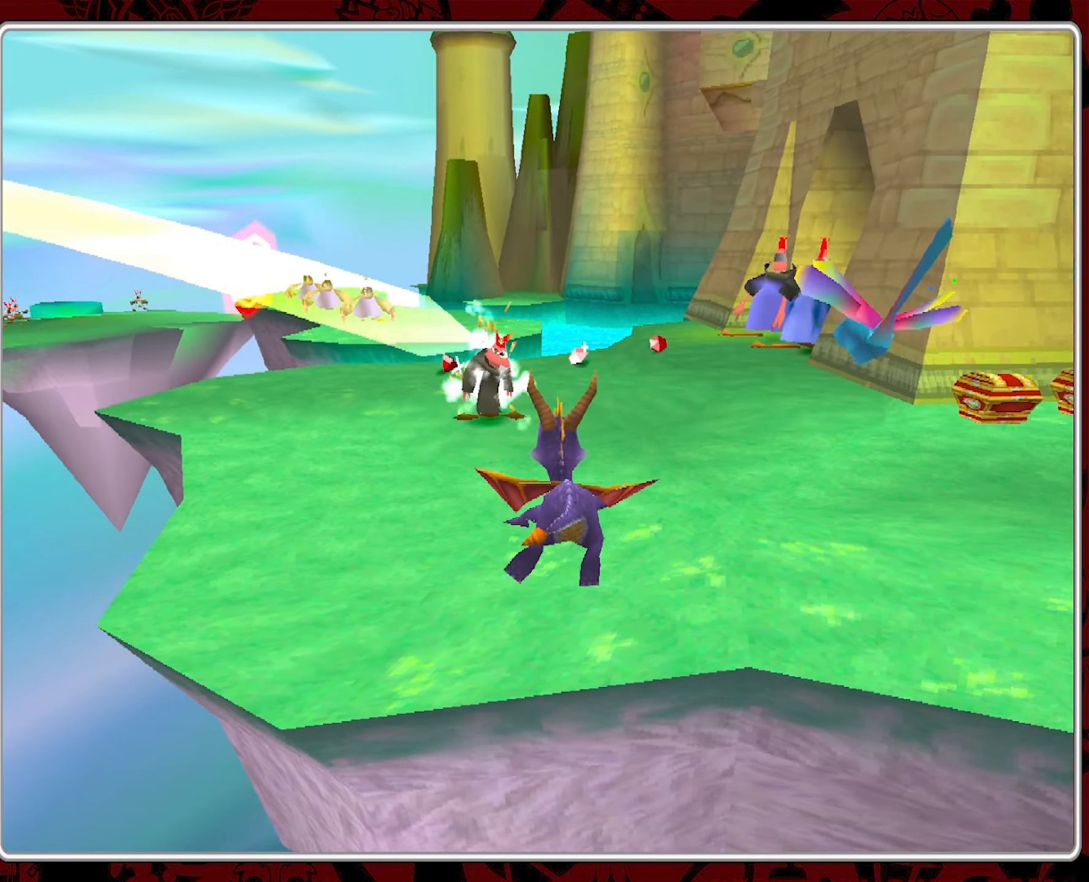
{"buttons": [], "left_stick": "center", "events": []}
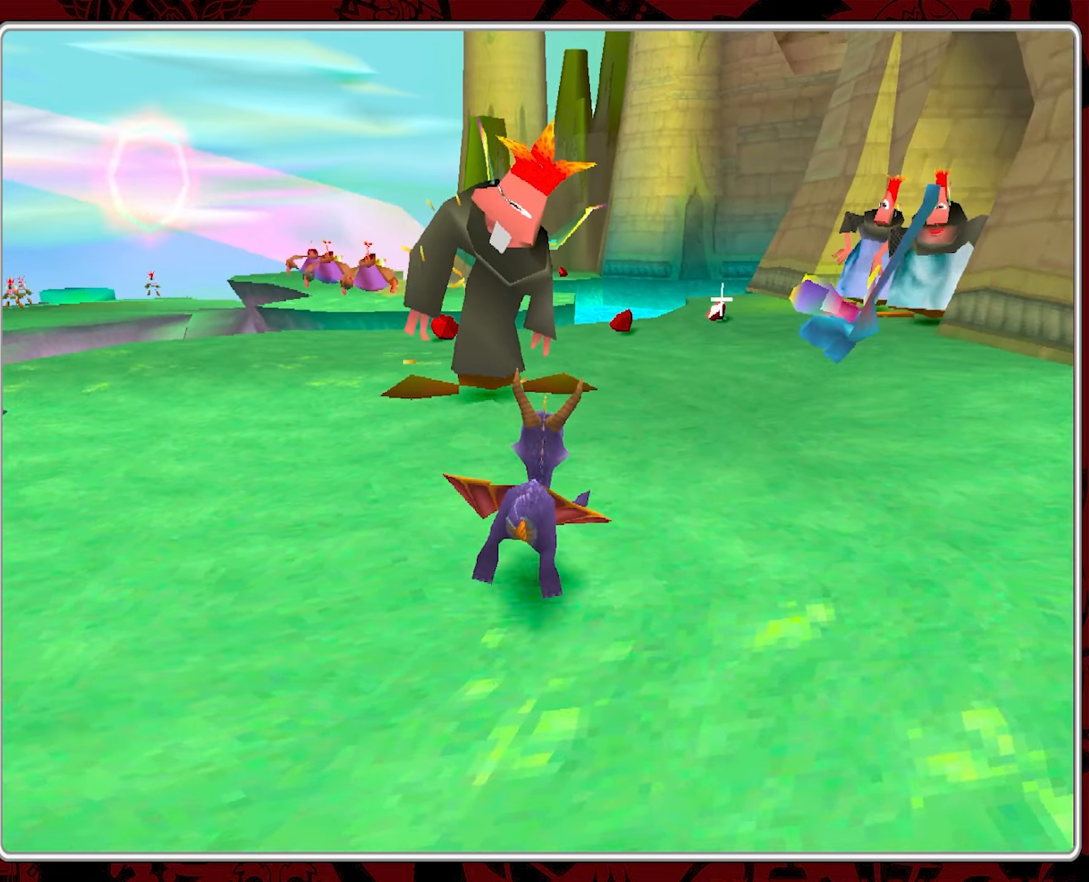
{"buttons": ["SQUARE"], "left_stick": "up-left", "events": [[34, "left_stick", "up-left"], [134, "left_stick", "up"], [184, "SQUARE", "down"], [384, "left_stick", "up-left"]]}
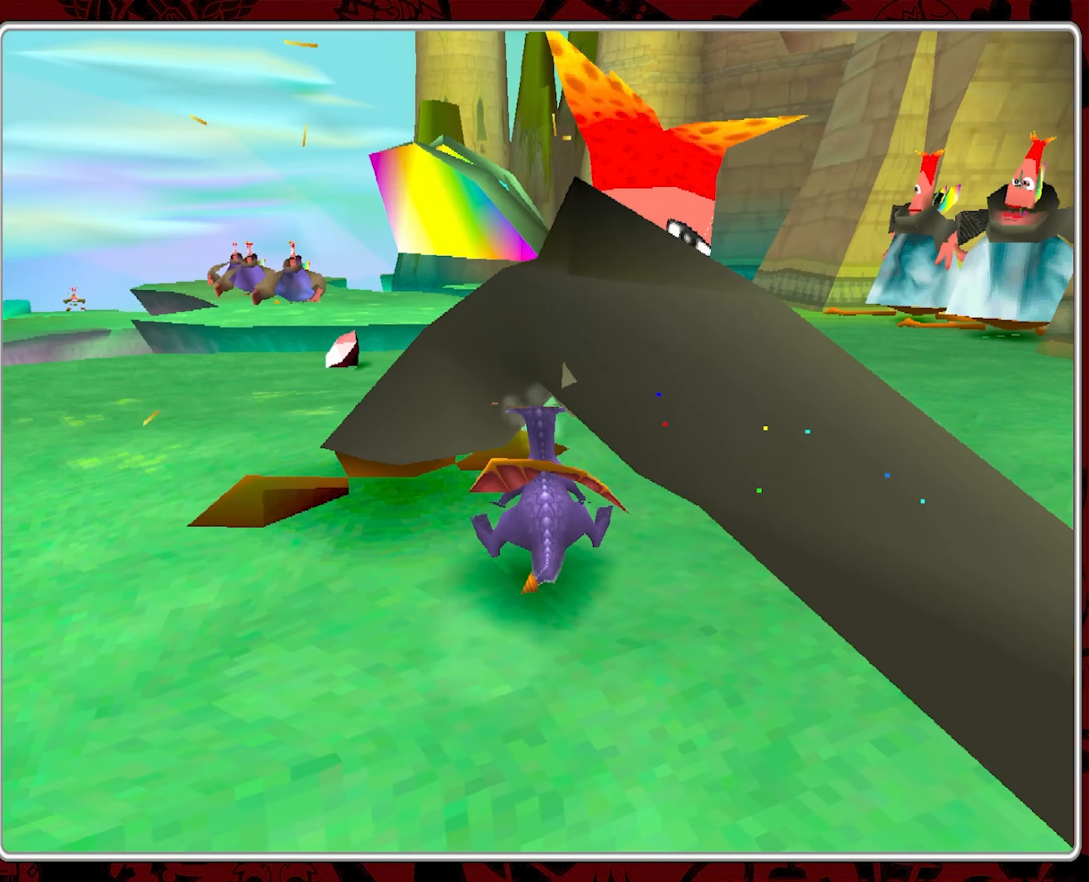
{"buttons": [], "left_stick": "center", "events": [[134, "SQUARE", "up"], [150, "left_stick", "center"]]}
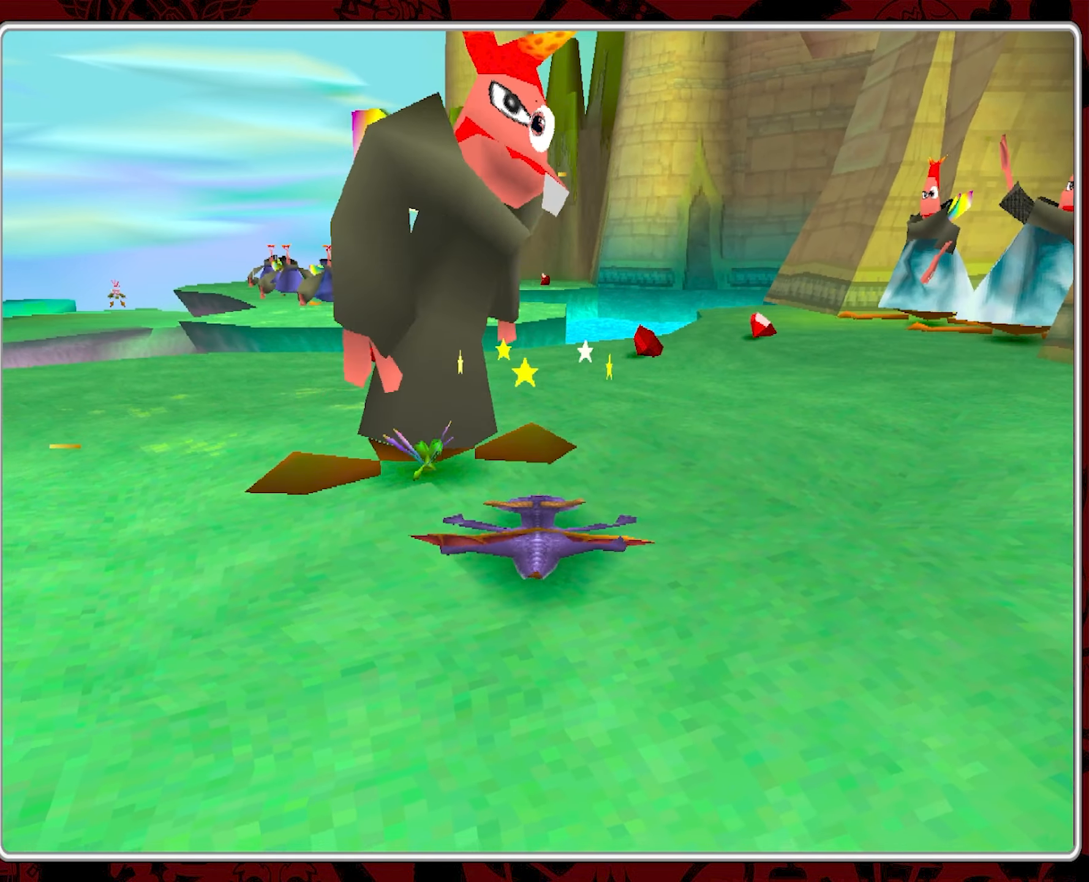
{"buttons": [], "left_stick": "up-left", "events": [[250, "left_stick", "up-left"]]}
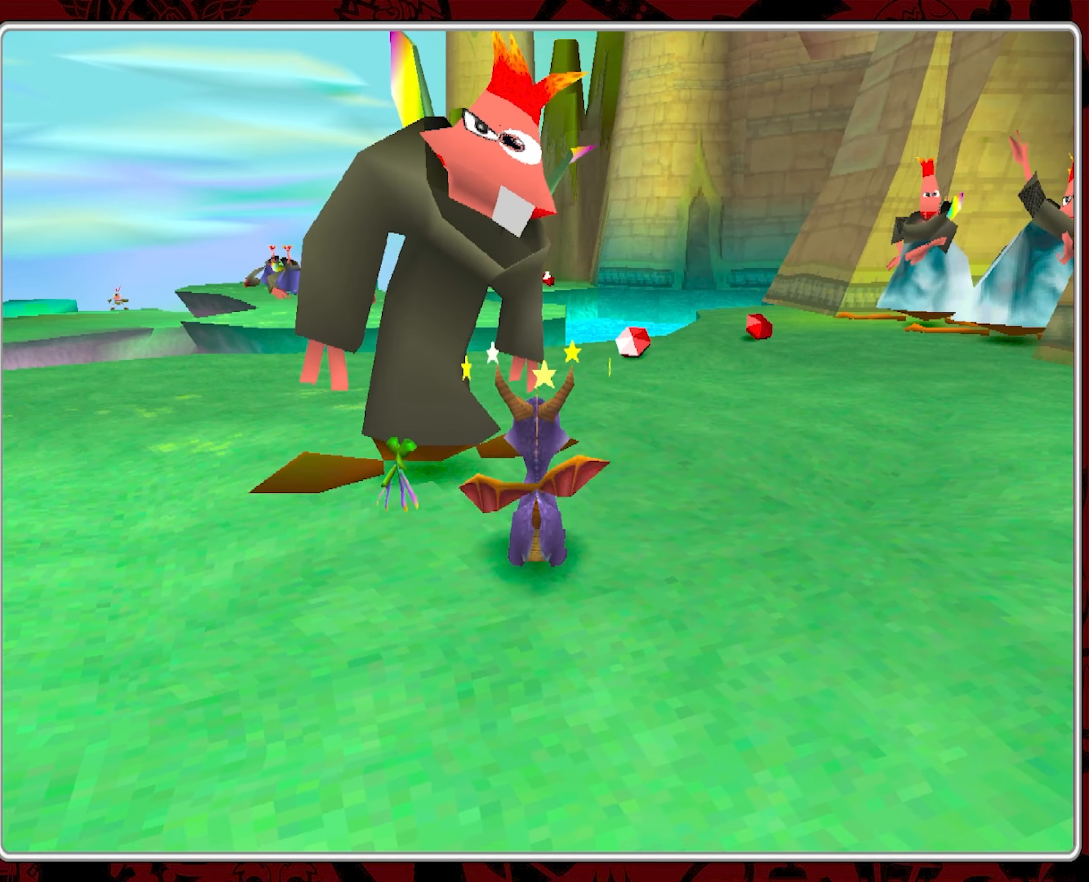
{"buttons": [], "left_stick": "center", "events": [[117, "SQUARE", "down"], [450, "SQUARE", "up"], [450, "left_stick", "center"]]}
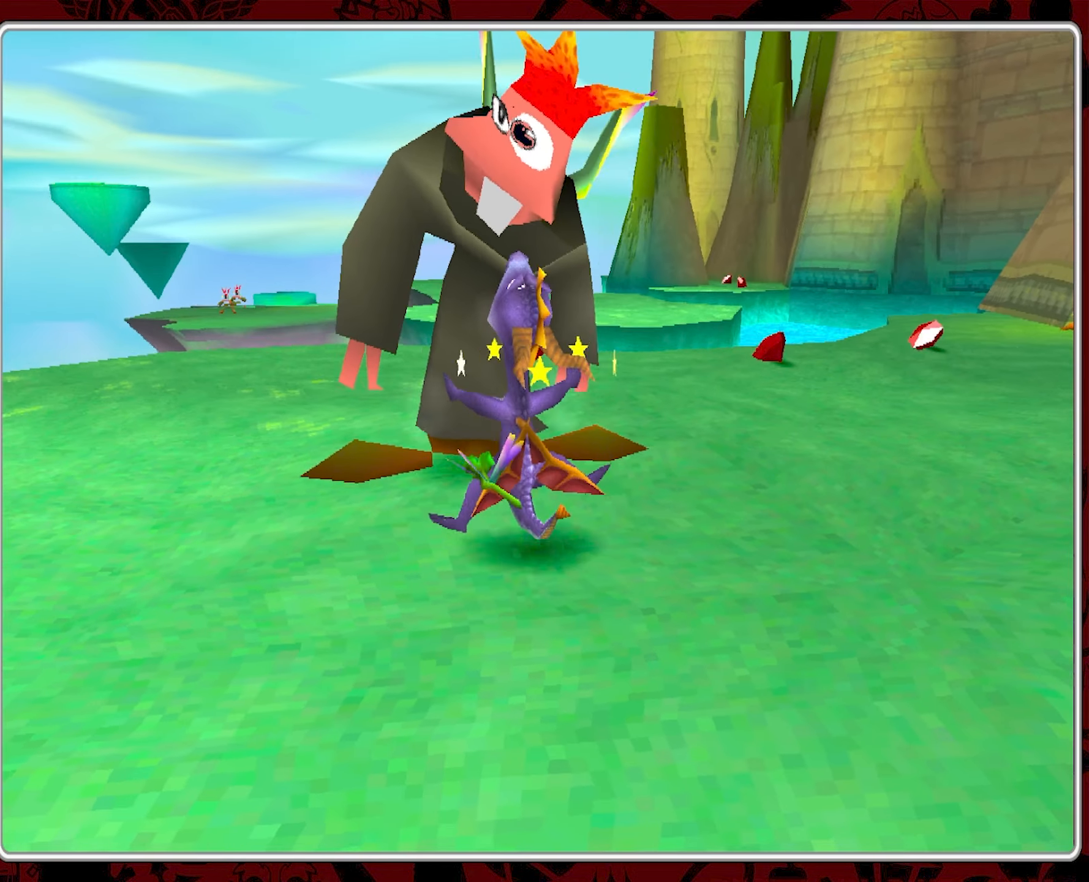
{"buttons": ["SQUARE"], "left_stick": "up", "events": [[267, "left_stick", "up"], [334, "SQUARE", "down"]]}
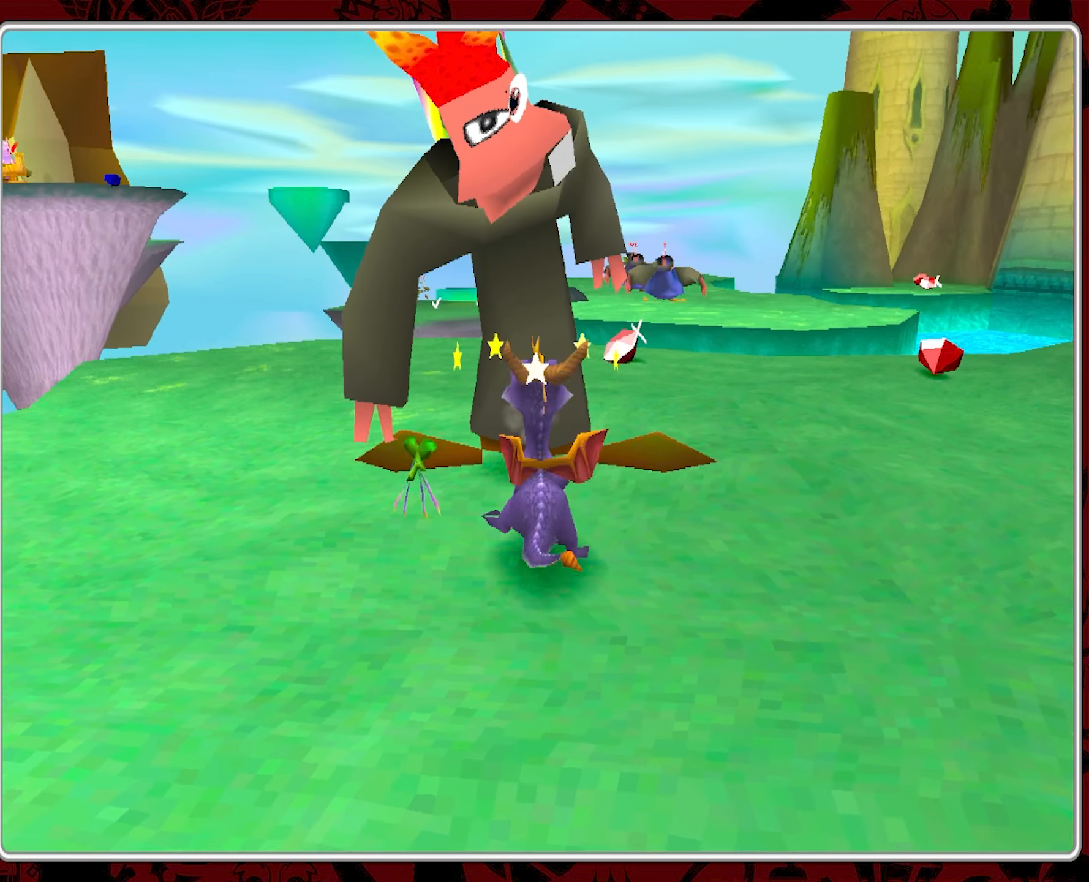
{"buttons": ["SQUARE"], "left_stick": "up", "events": []}
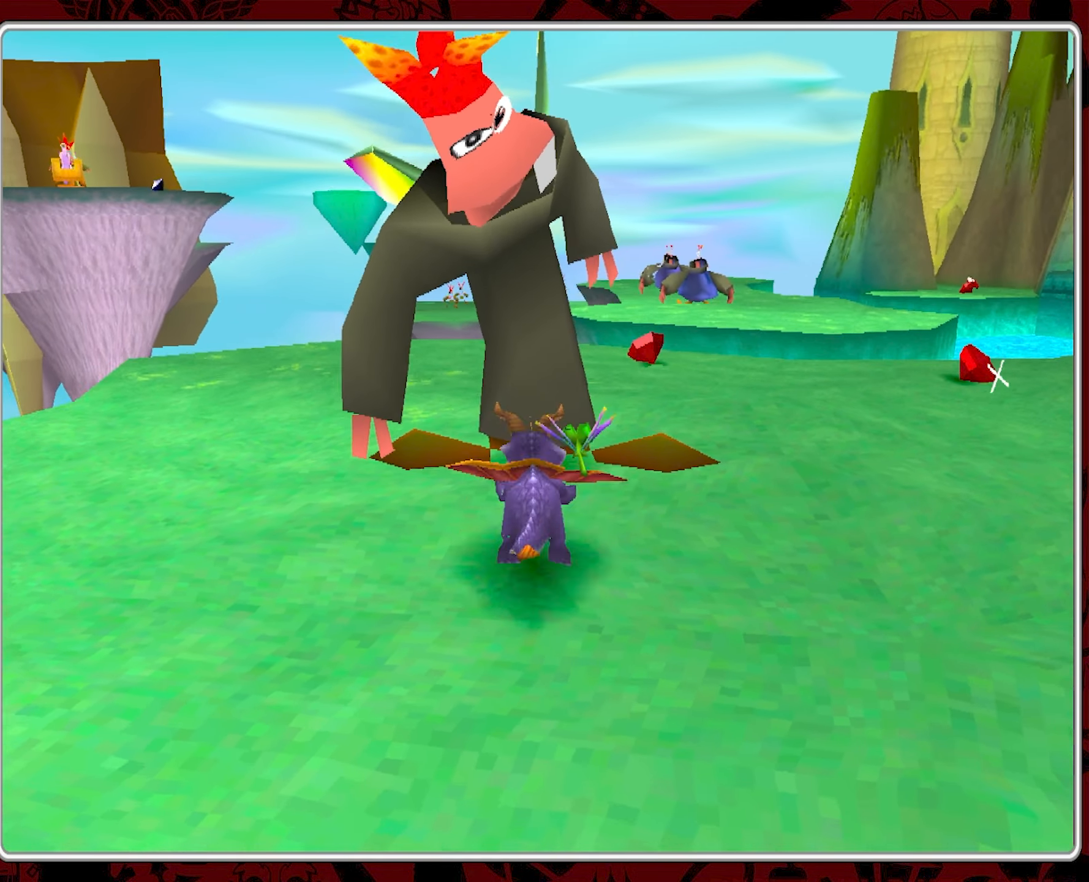
{"buttons": ["SQUARE"], "left_stick": "up", "events": []}
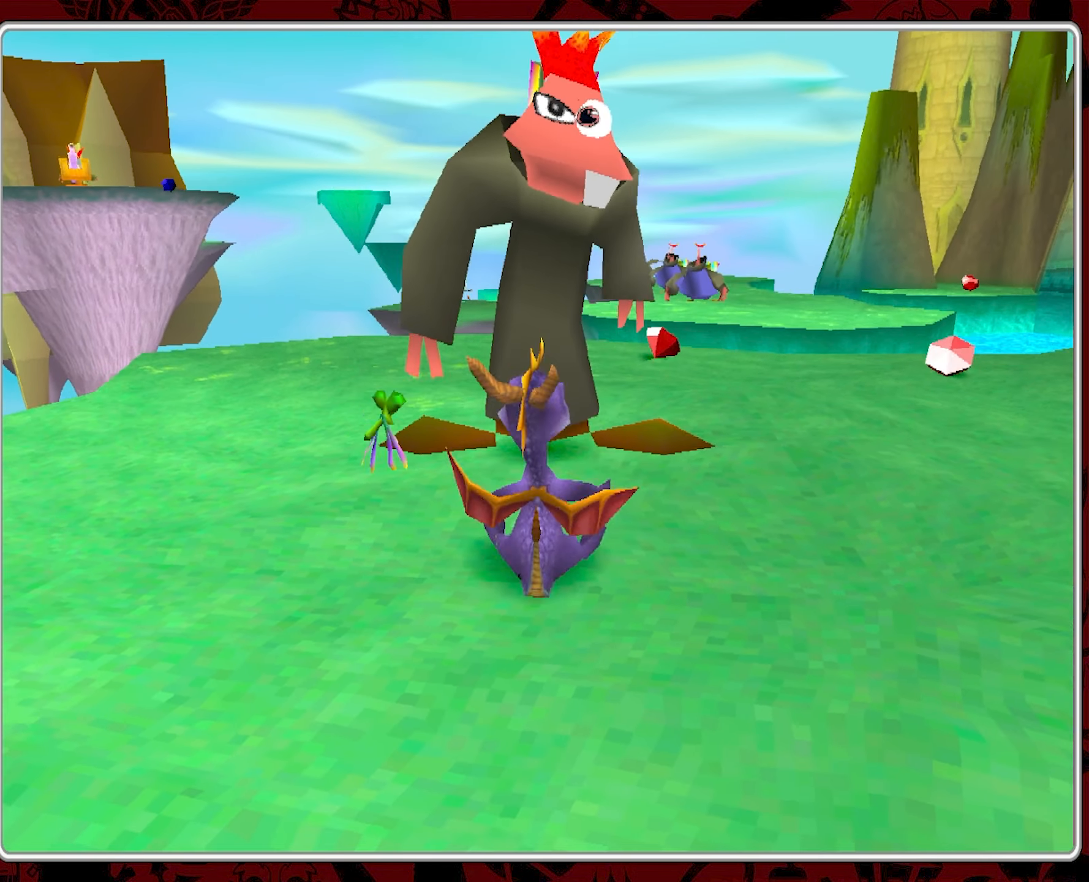
{"buttons": ["CIRCLE"], "left_stick": "up", "events": [[350, "SQUARE", "up"], [467, "CIRCLE", "down"]]}
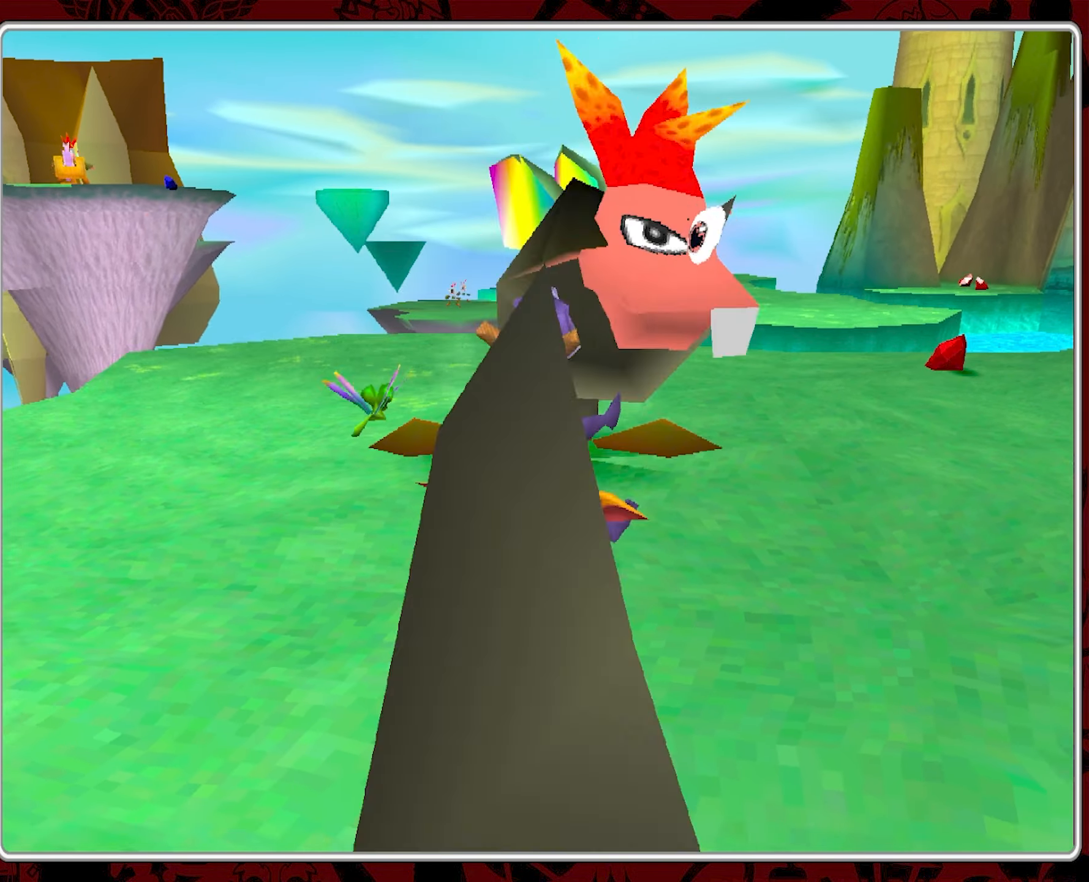
{"buttons": ["CIRCLE"], "left_stick": "center", "events": [[84, "CIRCLE", "up"], [134, "CIRCLE", "down"], [184, "left_stick", "center"], [250, "CIRCLE", "up"], [317, "CIRCLE", "down"], [384, "CIRCLE", "up"], [450, "CIRCLE", "down"]]}
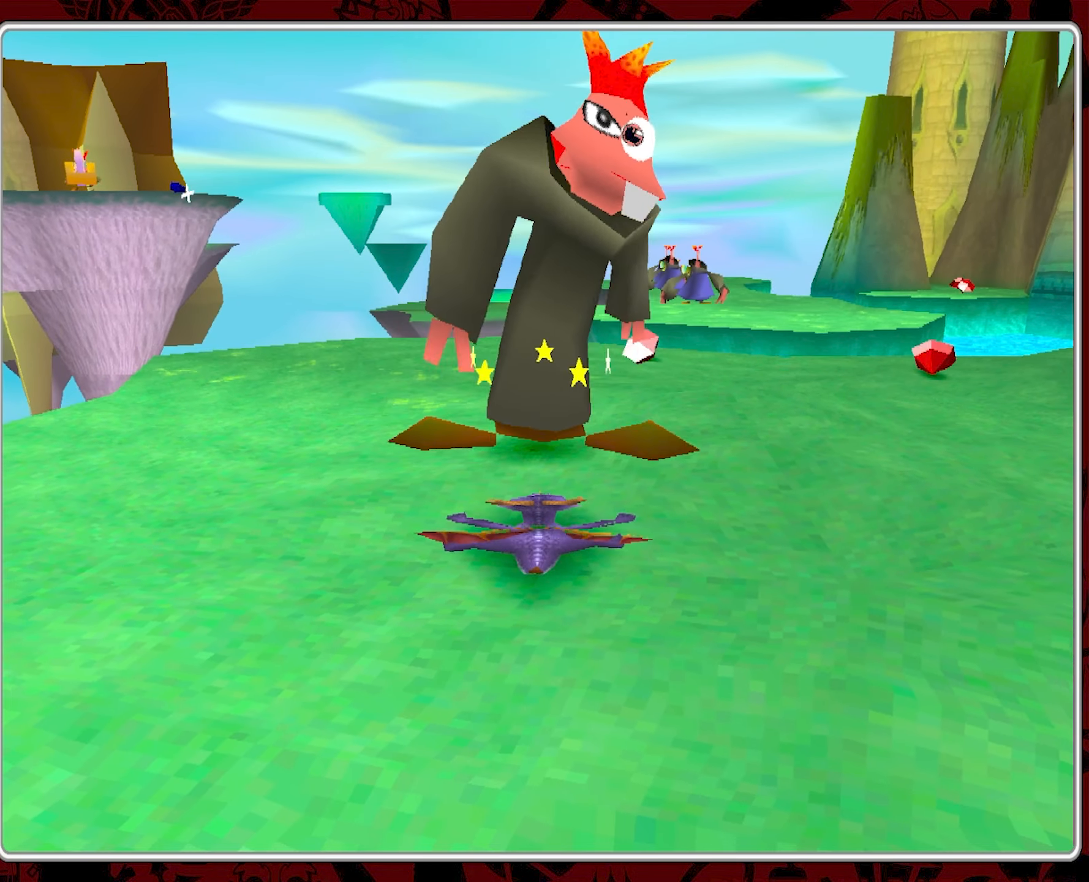
{"buttons": ["CIRCLE"], "left_stick": "center", "events": [[67, "CIRCLE", "up"], [117, "CIRCLE", "down"], [234, "CIRCLE", "up"], [300, "CIRCLE", "down"], [400, "CIRCLE", "up"], [466, "CIRCLE", "down"]]}
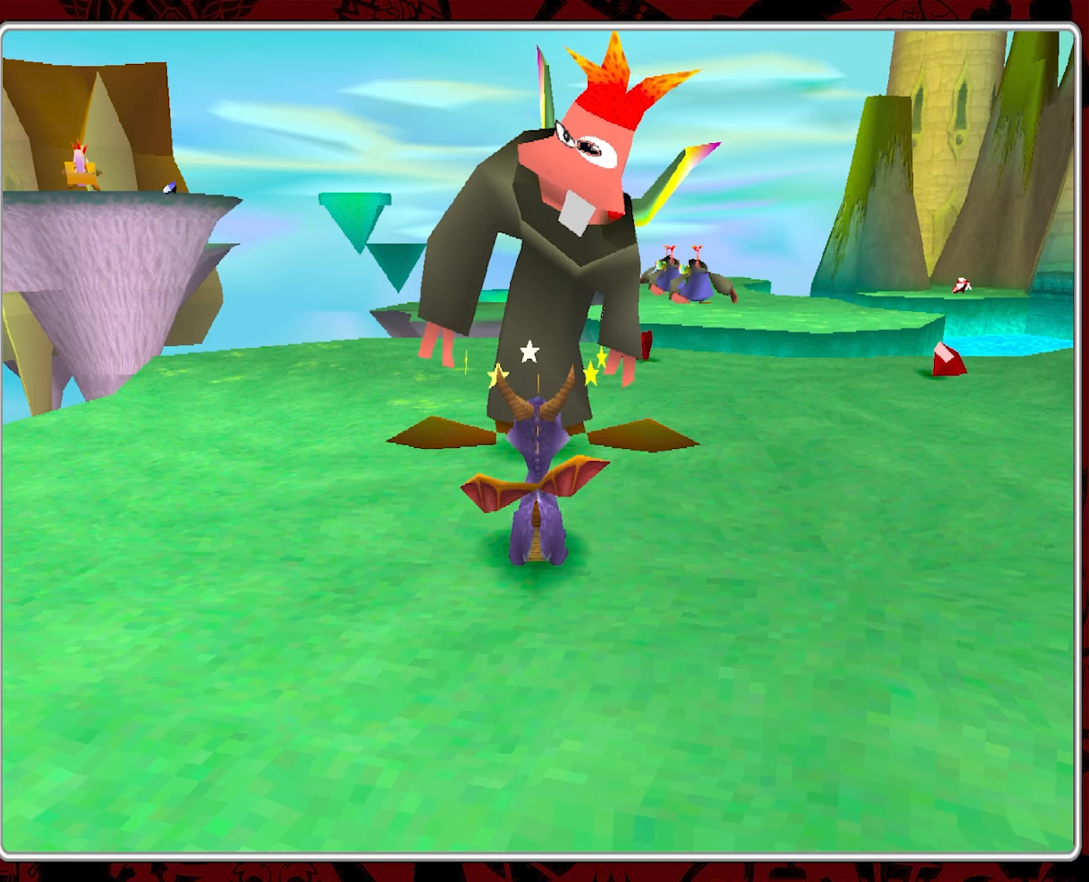
{"buttons": ["CIRCLE"], "left_stick": "center", "events": [[66, "CIRCLE", "up"], [116, "CIRCLE", "down"], [250, "CIRCLE", "up"], [300, "CIRCLE", "down"], [416, "CIRCLE", "up"], [466, "CIRCLE", "down"]]}
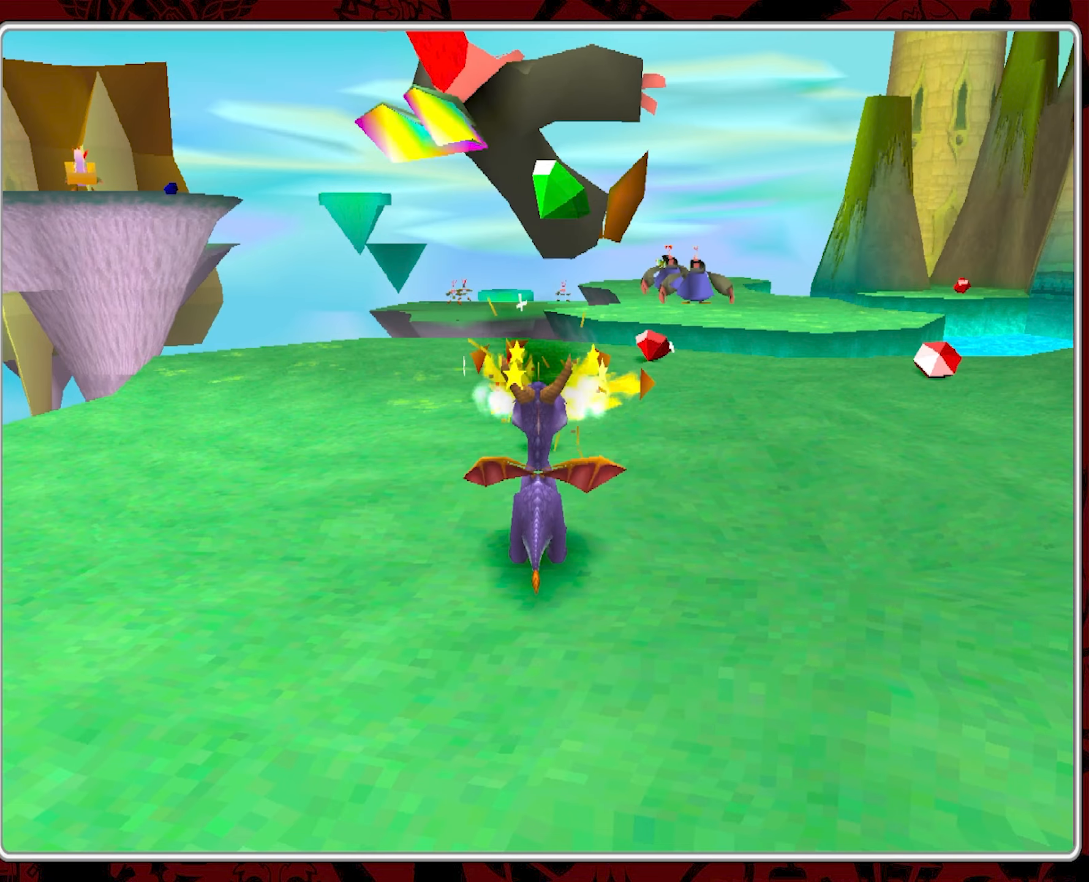
{"buttons": [], "left_stick": "right", "events": [[66, "CIRCLE", "up"], [366, "left_stick", "up-right"], [450, "left_stick", "right"]]}
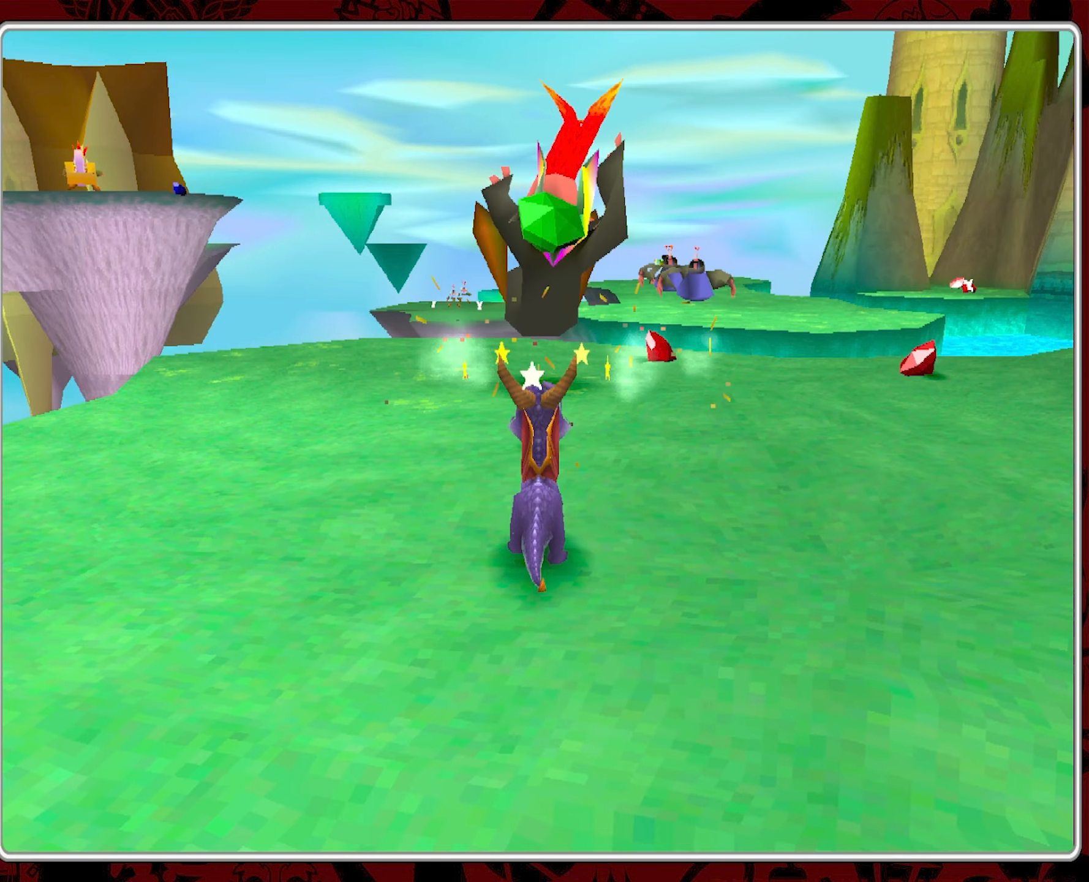
{"buttons": [], "left_stick": "center", "events": [[100, "left_stick", "down-right"], [316, "left_stick", "center"]]}
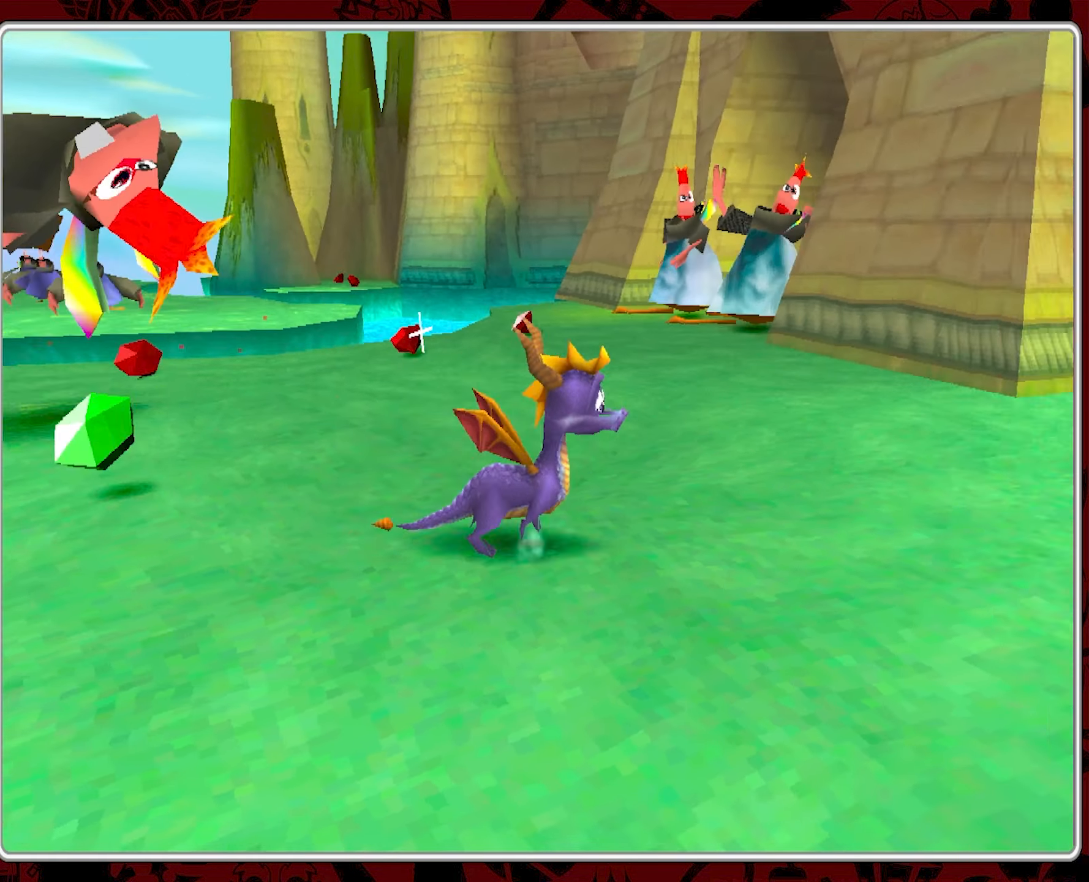
{"buttons": [], "left_stick": "center", "events": []}
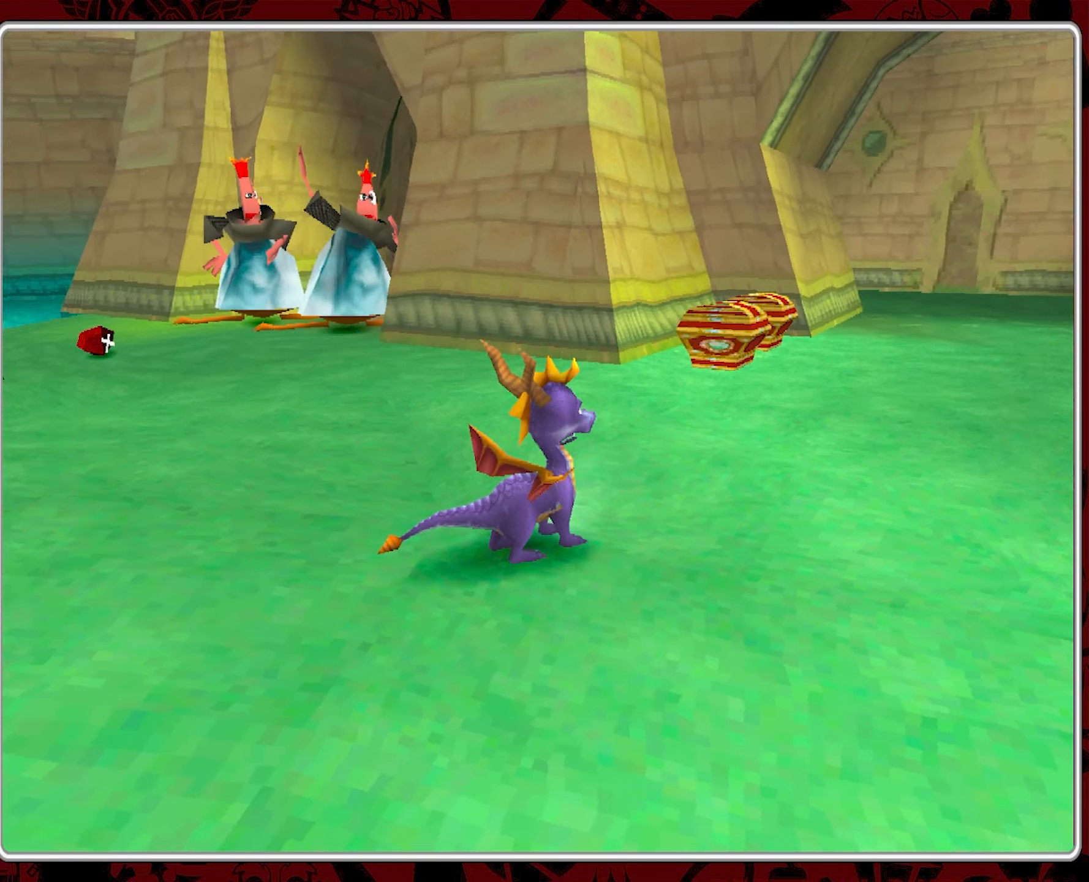
{"buttons": [], "left_stick": "down-left", "events": [[200, "left_stick", "down-left"]]}